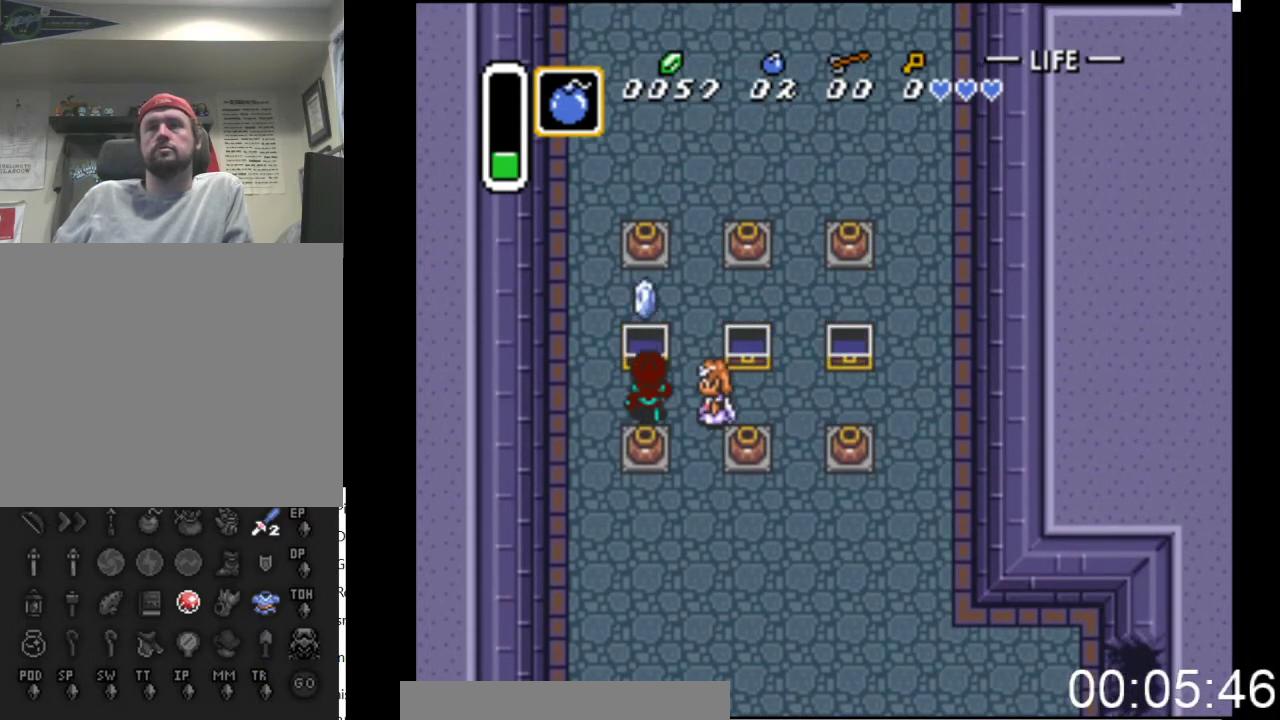
Gameplay with a controller (Xbox layout); each line is a JSON object with the inputs held at the frame after it. "events" lists button and stick changes between this image and that frame as [ms after this image, input, new state], when the widget could be followed in between. Not read: left_stick right_stick.
{"buttons": ["DPAD_RIGHT"], "events": []}
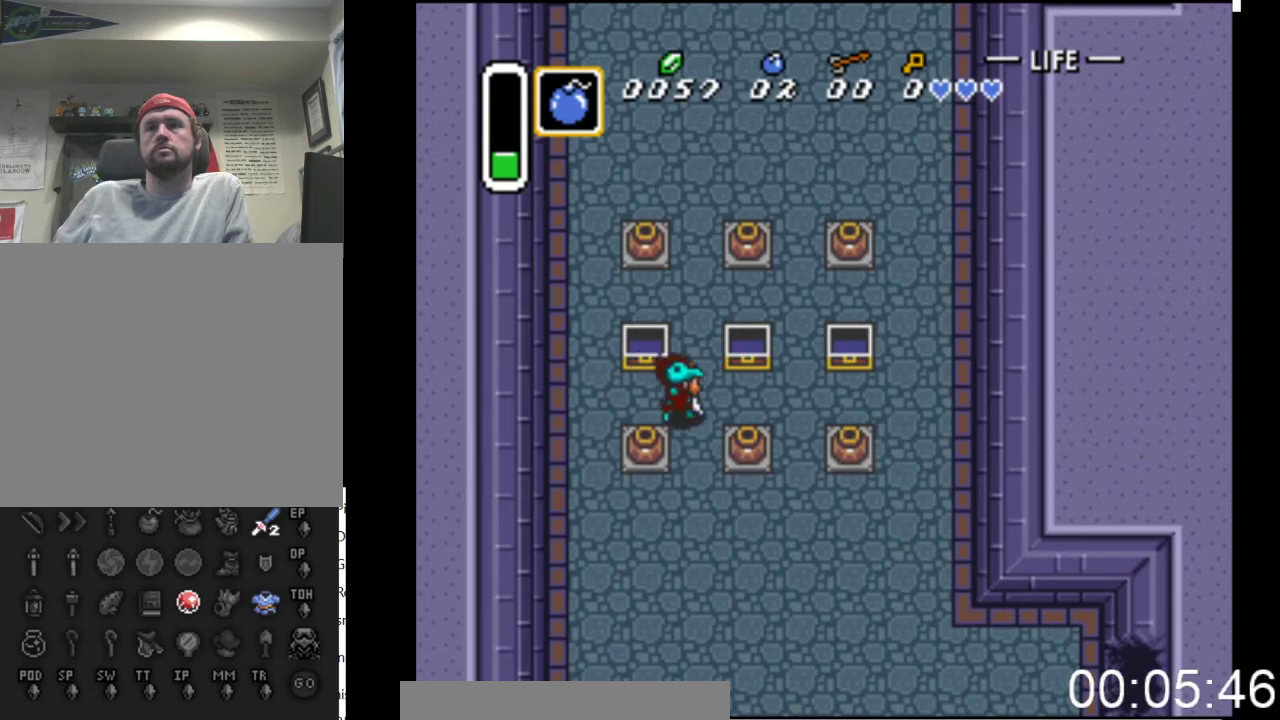
{"buttons": ["DPAD_RIGHT"], "events": []}
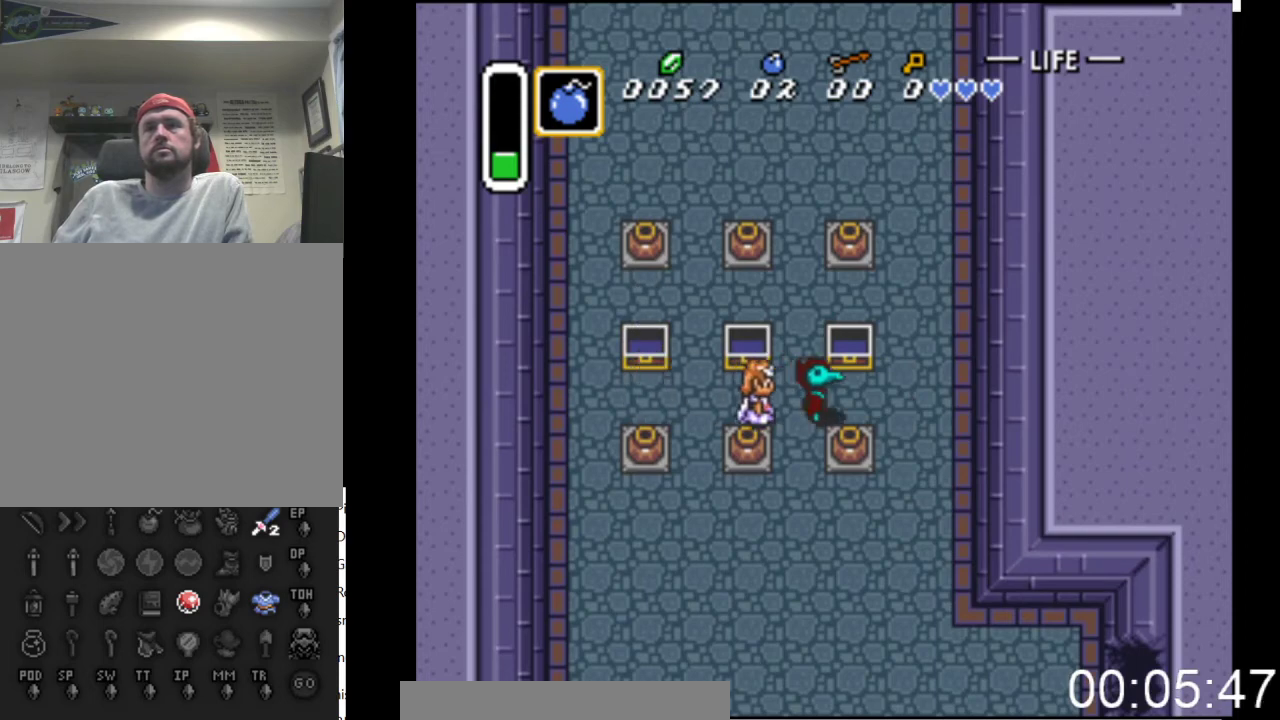
{"buttons": ["DPAD_DOWN"], "events": [[200, "DPAD_DOWN", "down"], [400, "DPAD_RIGHT", "up"]]}
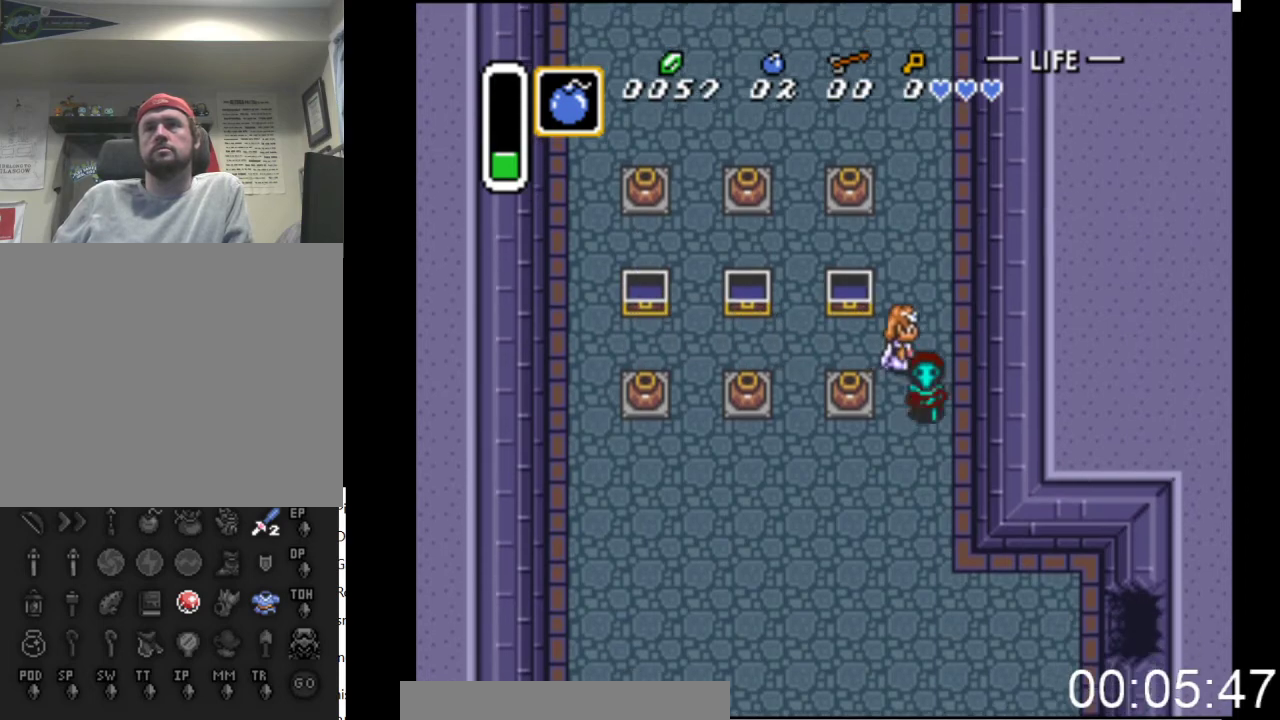
{"buttons": ["DPAD_DOWN", "DPAD_RIGHT"], "events": [[500, "DPAD_RIGHT", "down"]]}
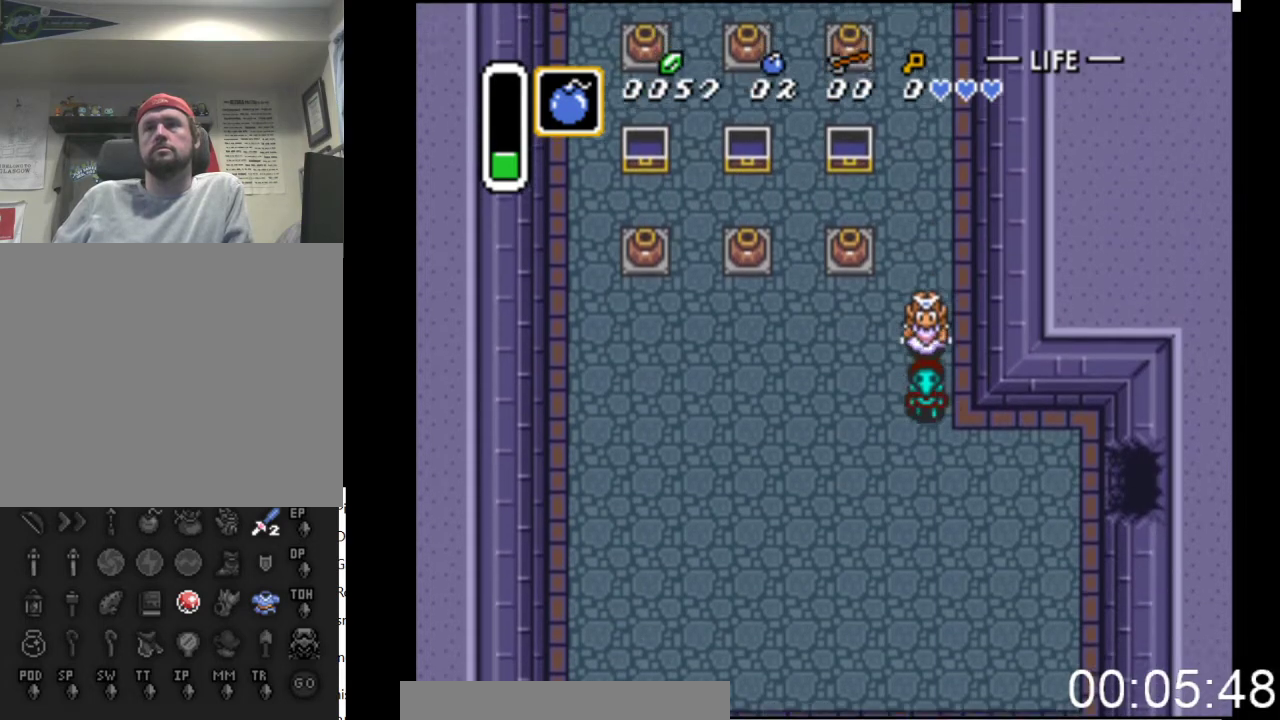
{"buttons": ["DPAD_RIGHT"], "events": [[367, "DPAD_DOWN", "up"]]}
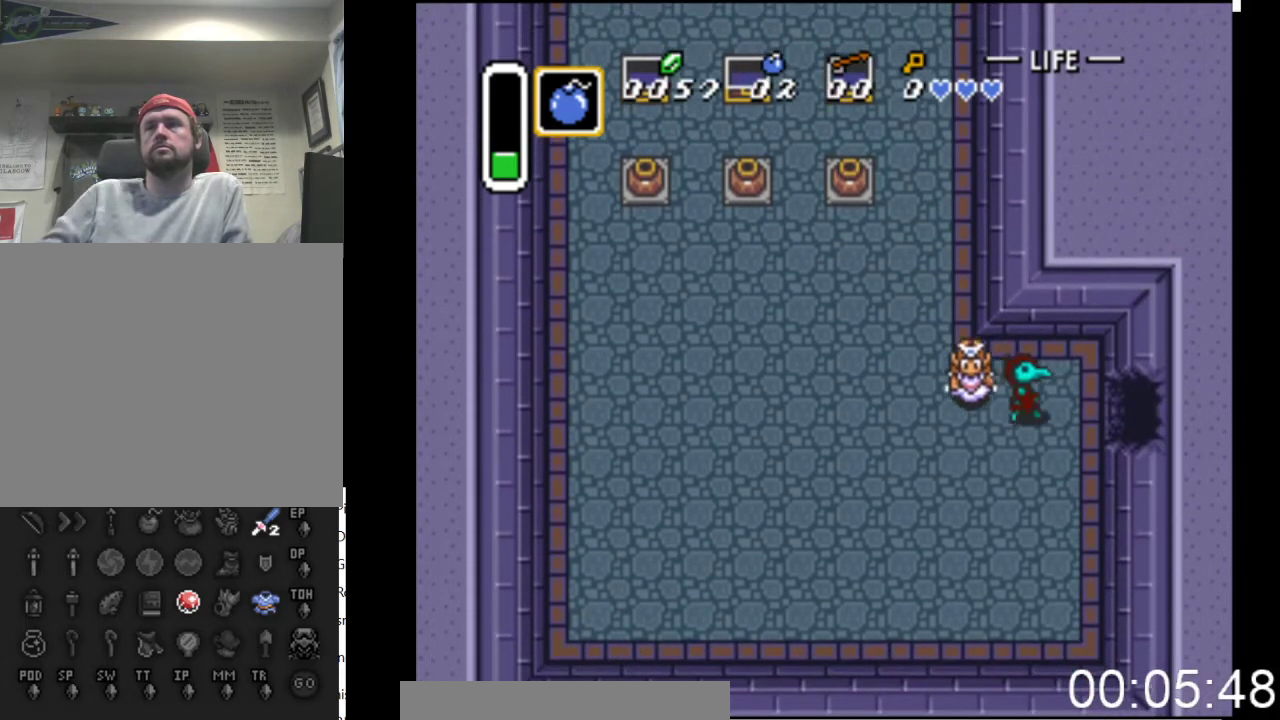
{"buttons": ["DPAD_RIGHT"], "events": []}
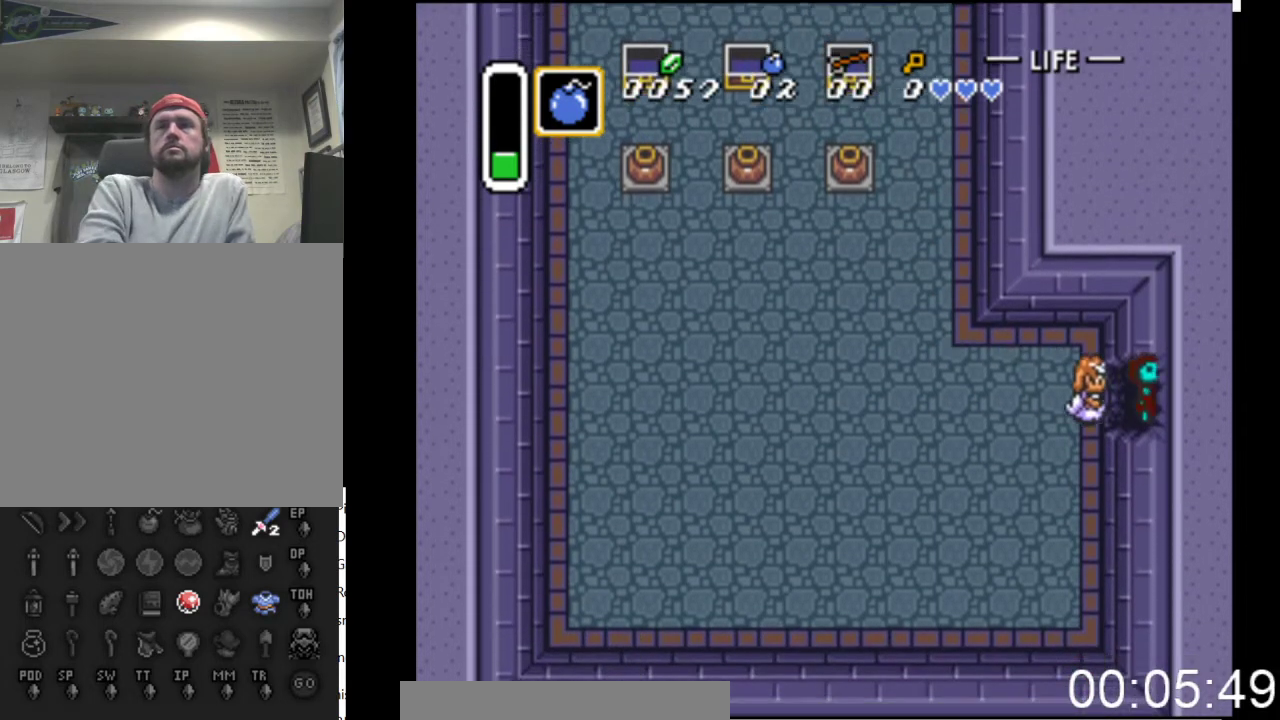
{"buttons": ["DPAD_RIGHT"], "events": []}
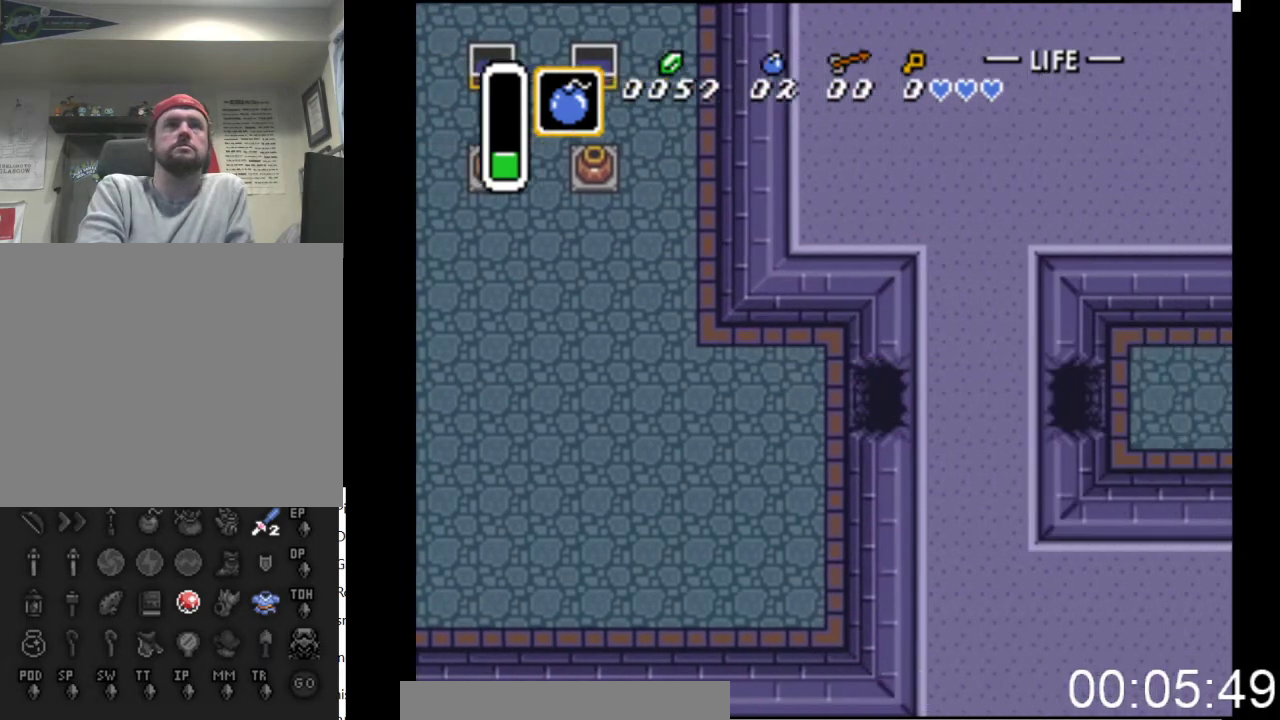
{"buttons": ["DPAD_RIGHT"], "events": []}
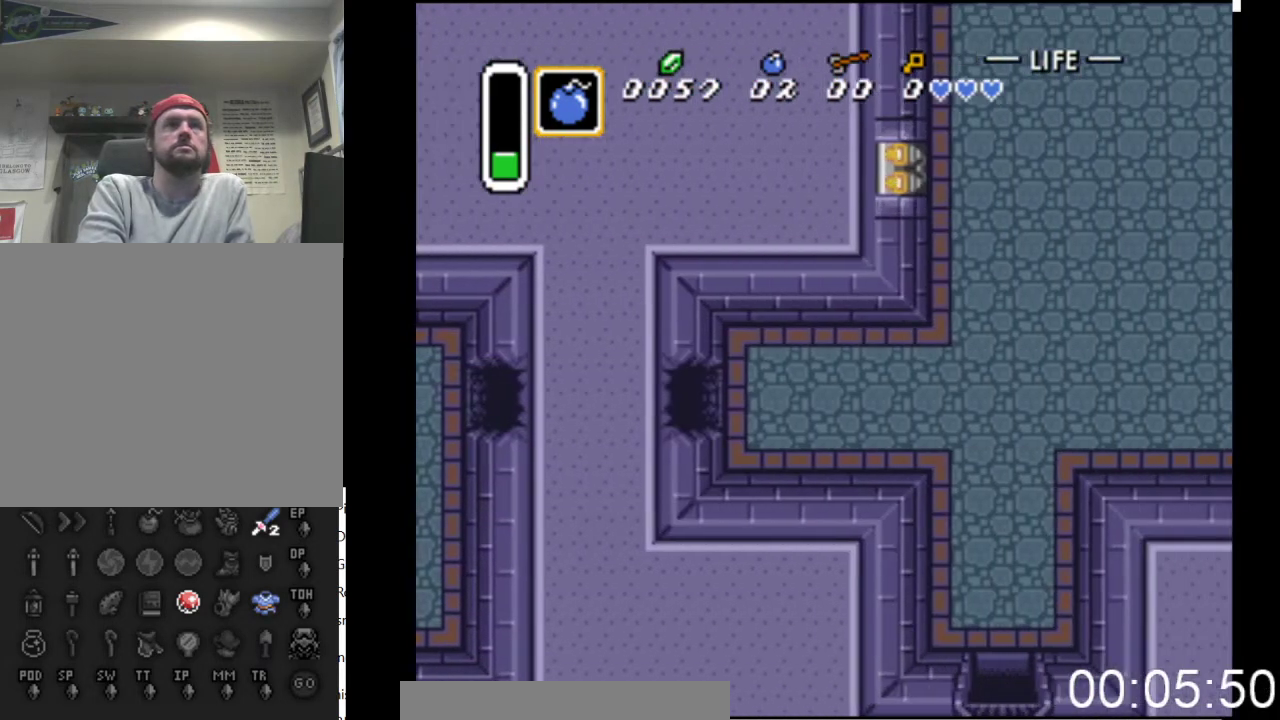
{"buttons": [], "events": [[33, "DPAD_RIGHT", "up"]]}
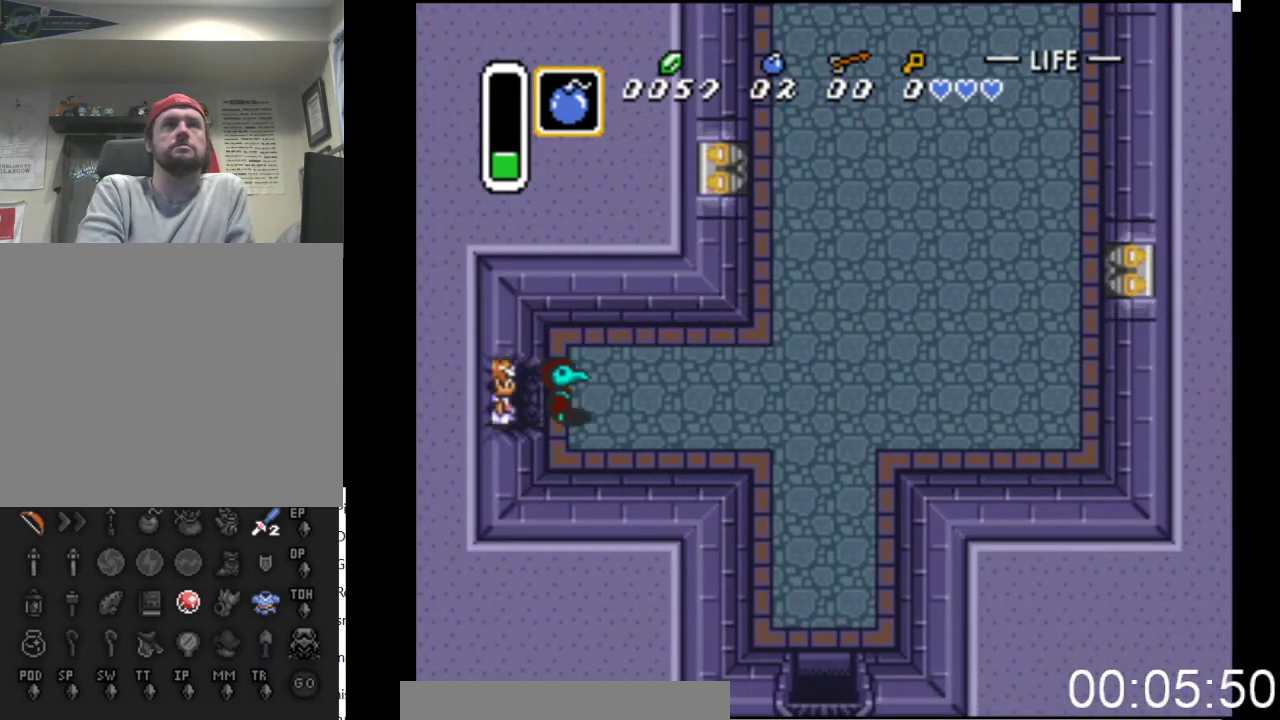
{"buttons": ["DPAD_RIGHT"], "events": [[233, "DPAD_RIGHT", "down"]]}
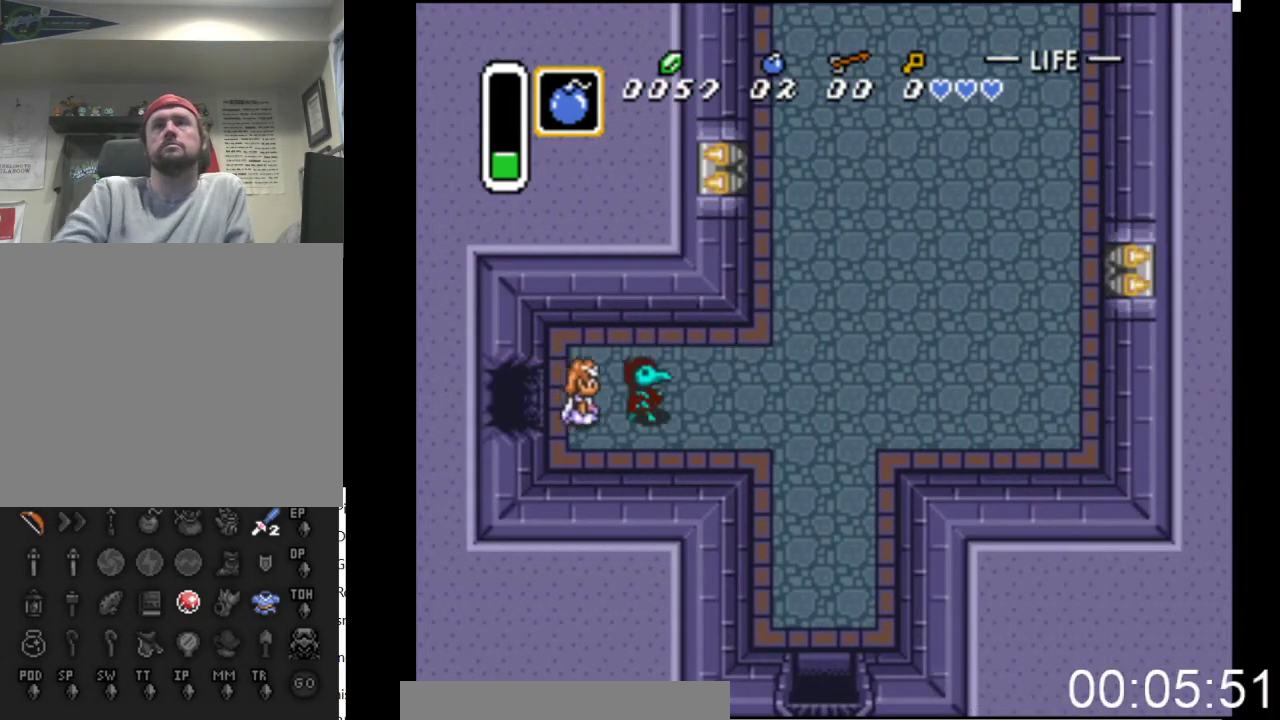
{"buttons": ["DPAD_UP", "DPAD_RIGHT"], "events": [[200, "DPAD_UP", "down"]]}
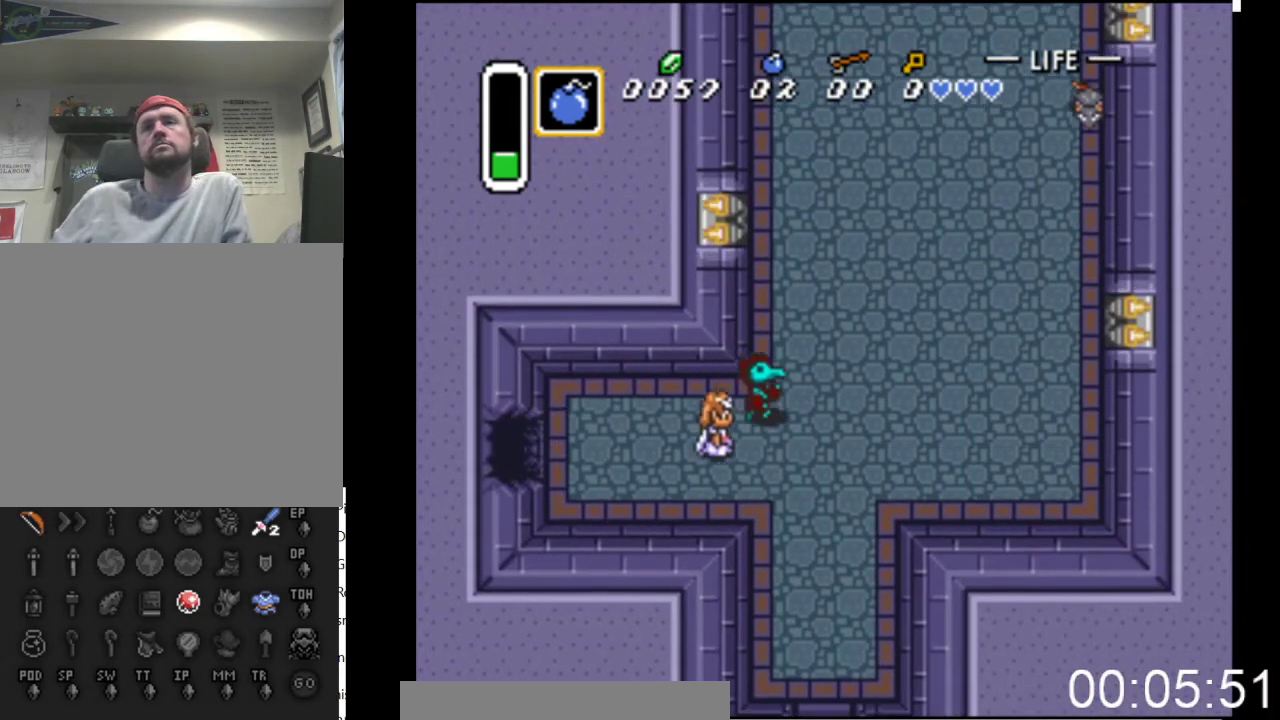
{"buttons": ["DPAD_UP"], "events": [[167, "DPAD_RIGHT", "up"]]}
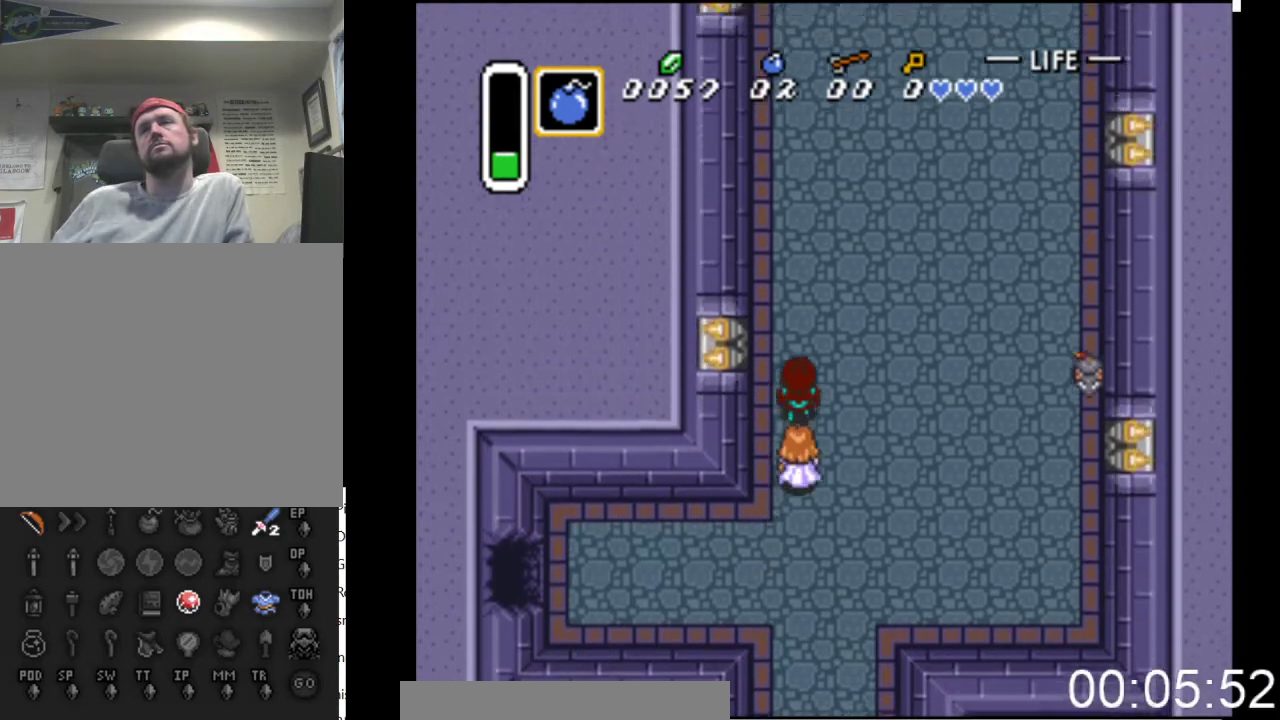
{"buttons": ["DPAD_UP"], "events": [[167, "DPAD_RIGHT", "down"], [367, "DPAD_RIGHT", "up"]]}
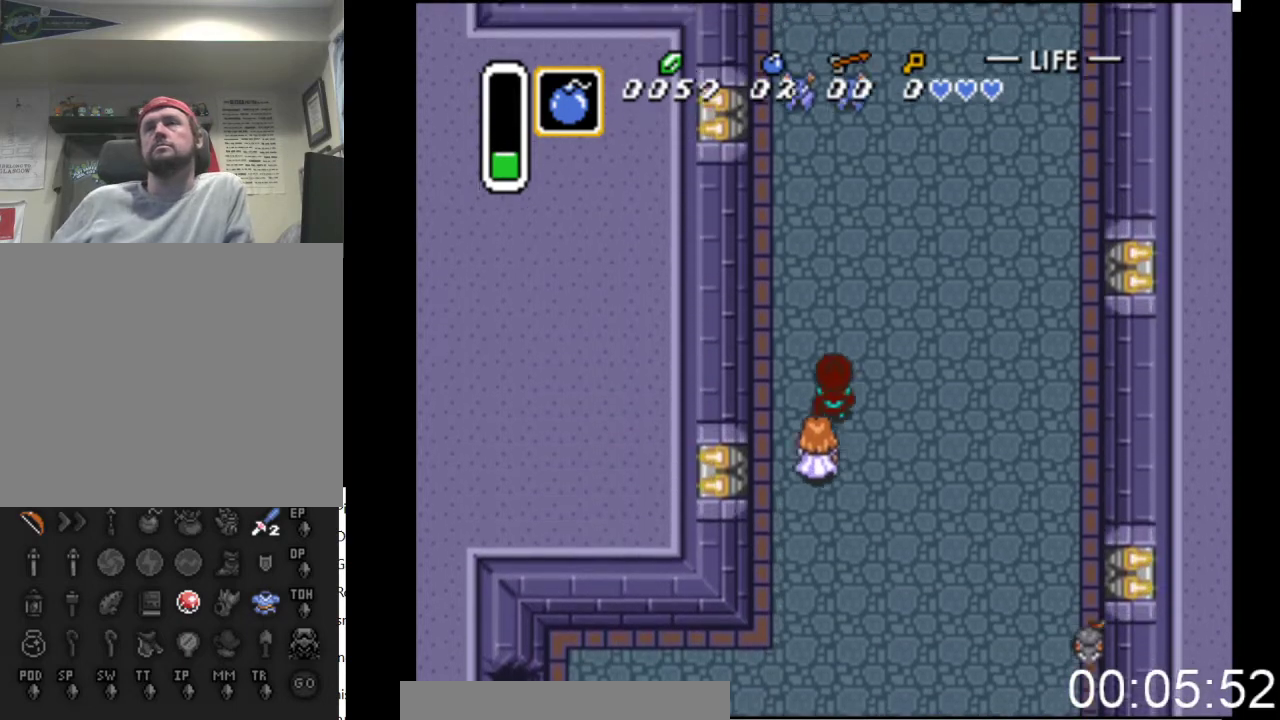
{"buttons": ["DPAD_UP"], "events": [[233, "A", "down"], [400, "A", "up"]]}
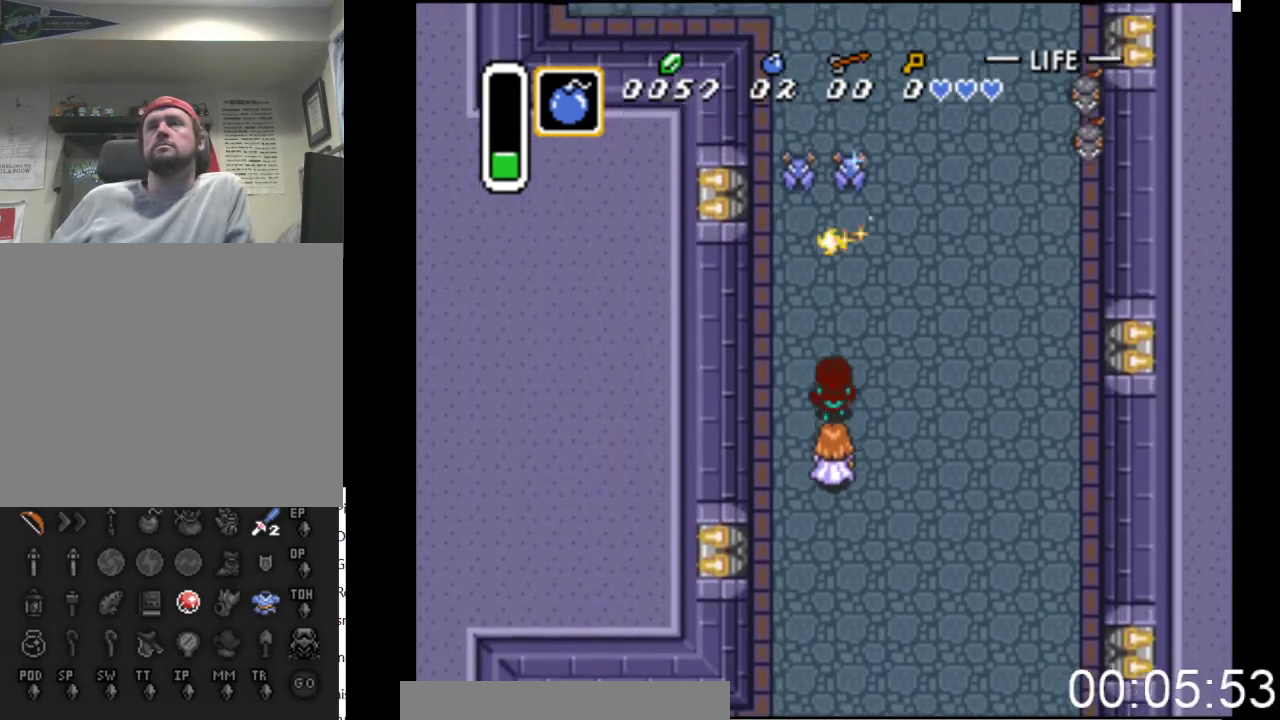
{"buttons": ["DPAD_UP"], "events": [[233, "A", "down"], [367, "A", "up"]]}
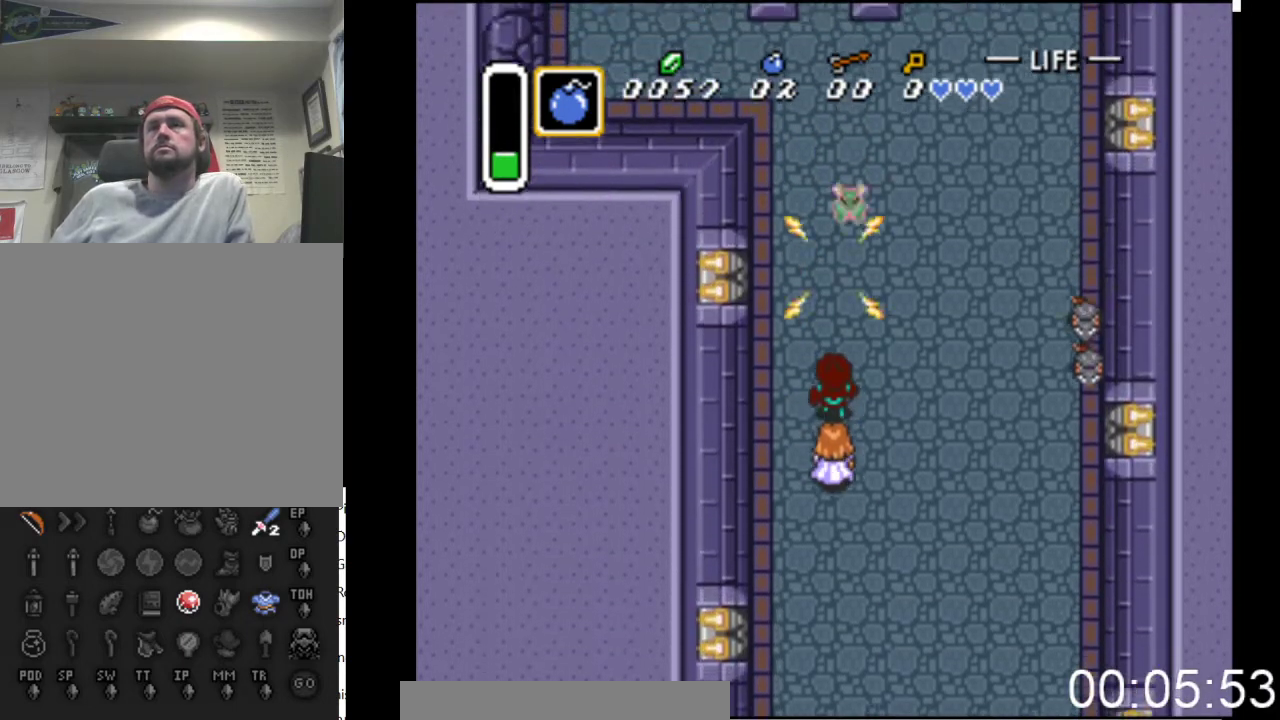
{"buttons": ["DPAD_UP"], "events": []}
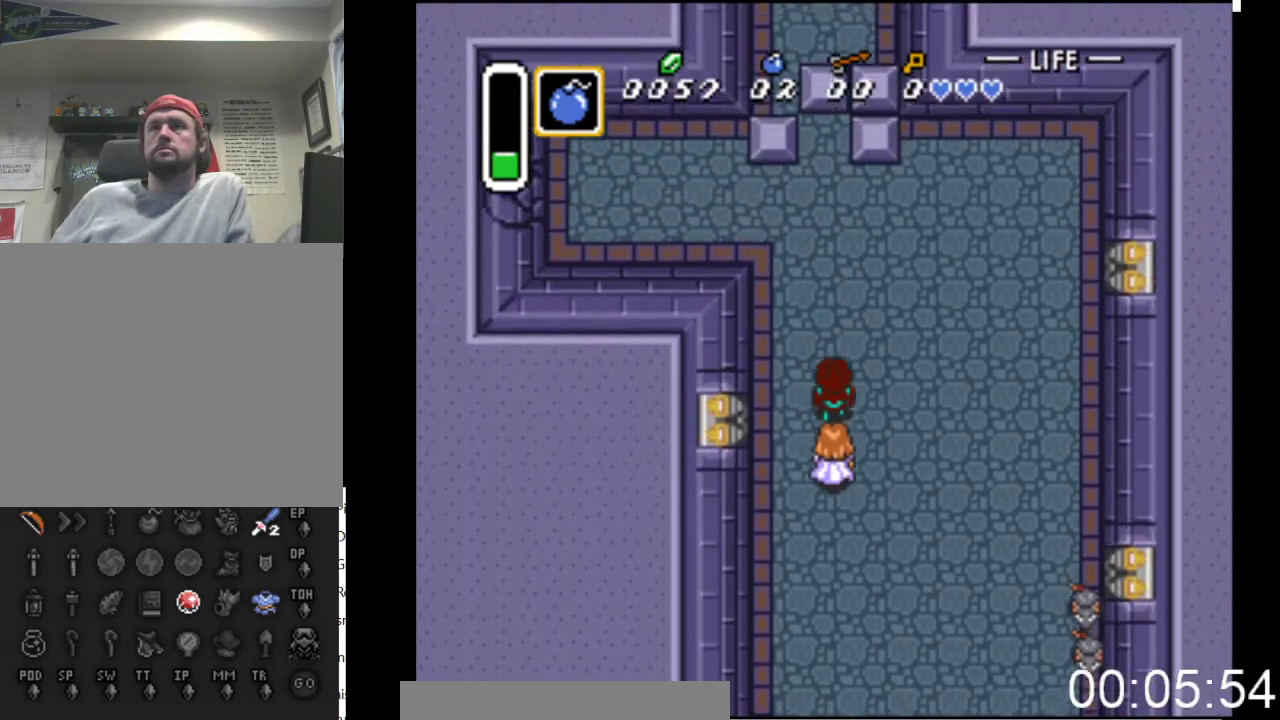
{"buttons": ["DPAD_UP"], "events": []}
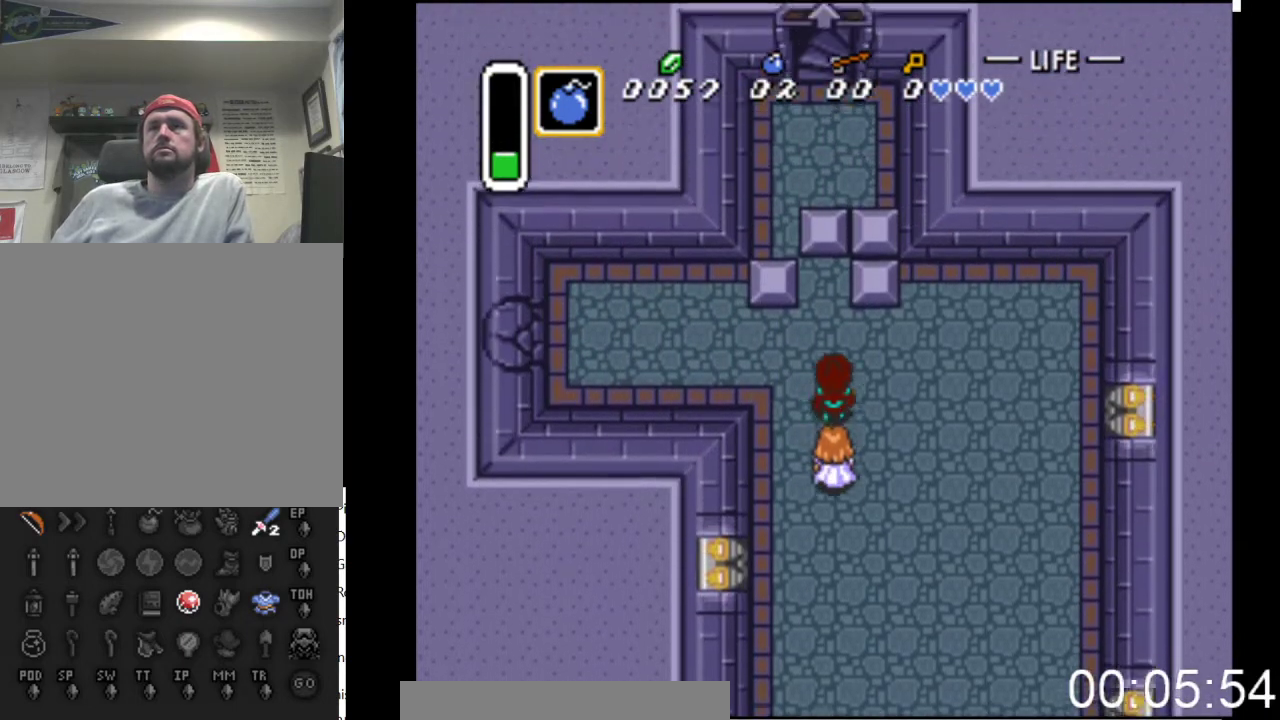
{"buttons": ["DPAD_UP"], "events": []}
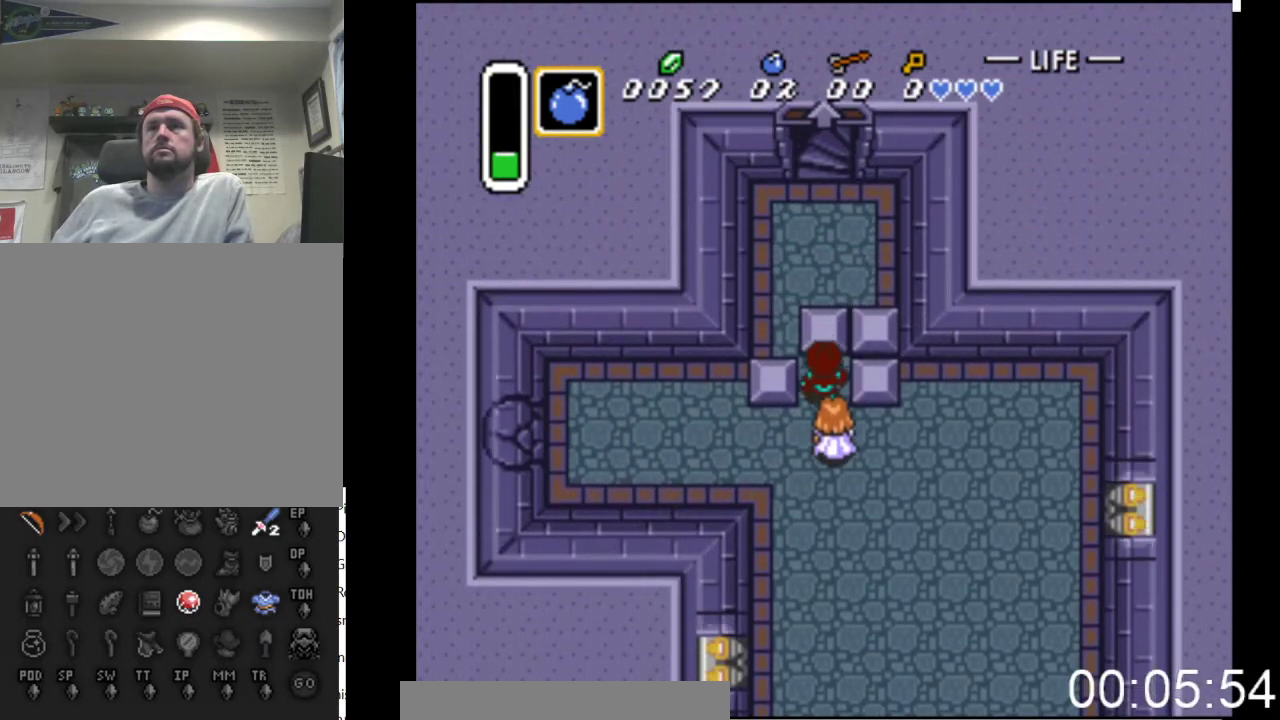
{"buttons": ["DPAD_UP"], "events": []}
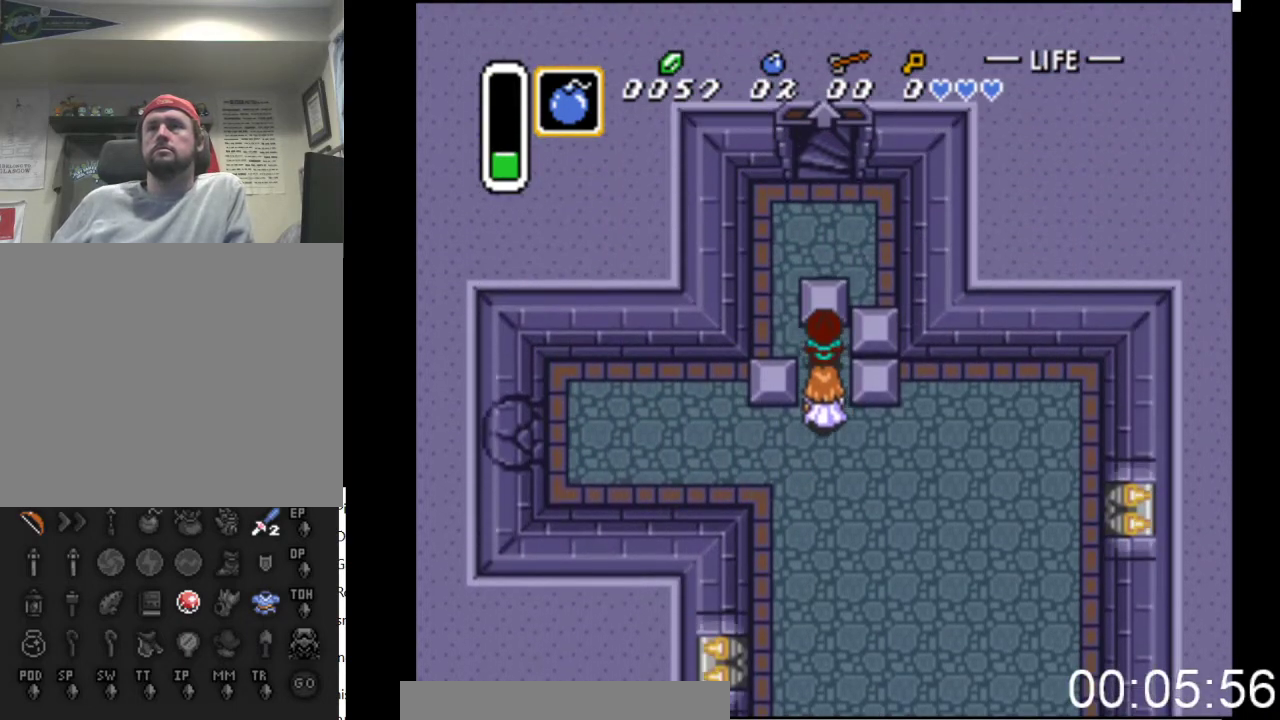
{"buttons": ["DPAD_UP"], "events": [[133, "DPAD_LEFT", "down"], [333, "DPAD_LEFT", "up"]]}
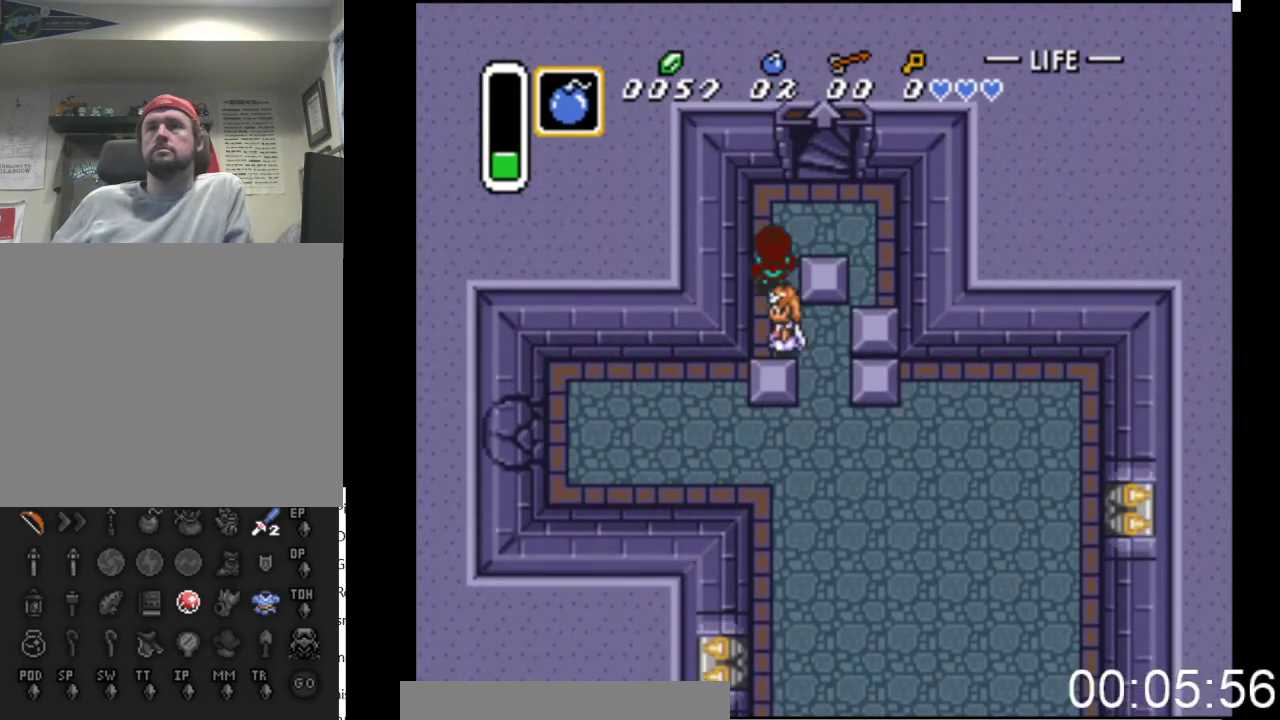
{"buttons": ["DPAD_UP"], "events": [[100, "DPAD_RIGHT", "down"], [367, "DPAD_RIGHT", "up"]]}
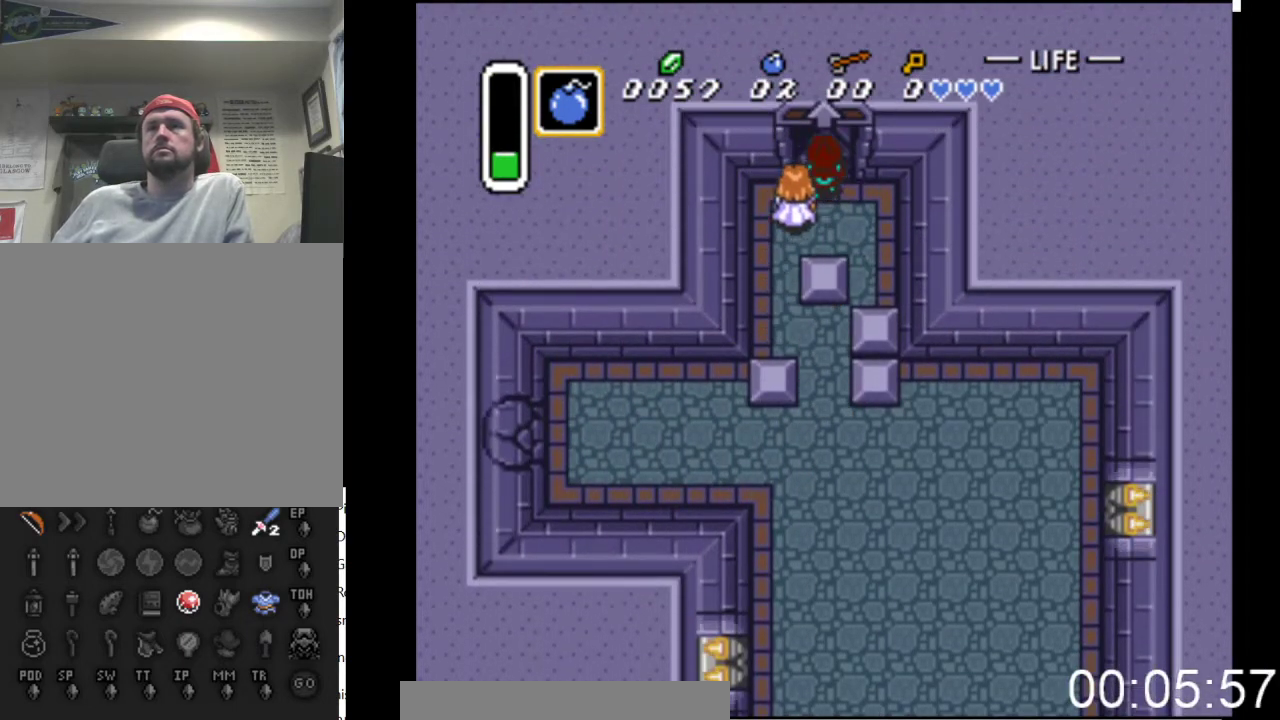
{"buttons": ["DPAD_UP"], "events": []}
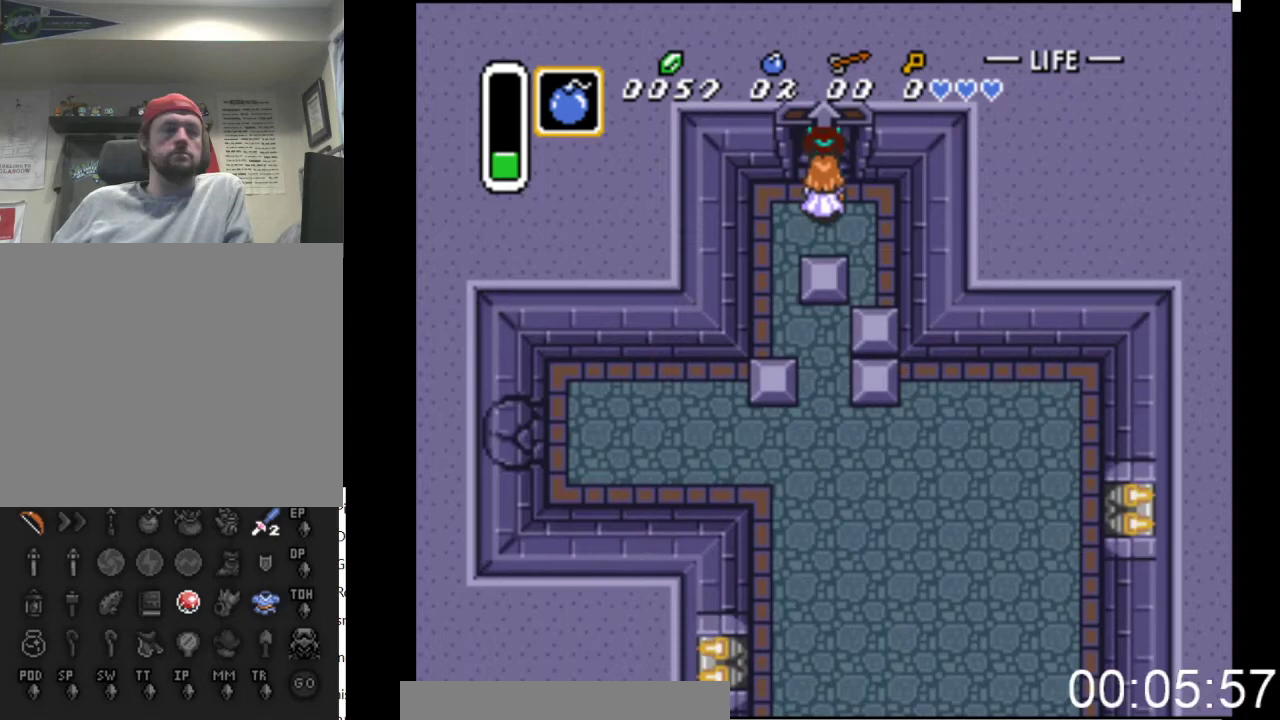
{"buttons": [], "events": [[267, "DPAD_UP", "up"]]}
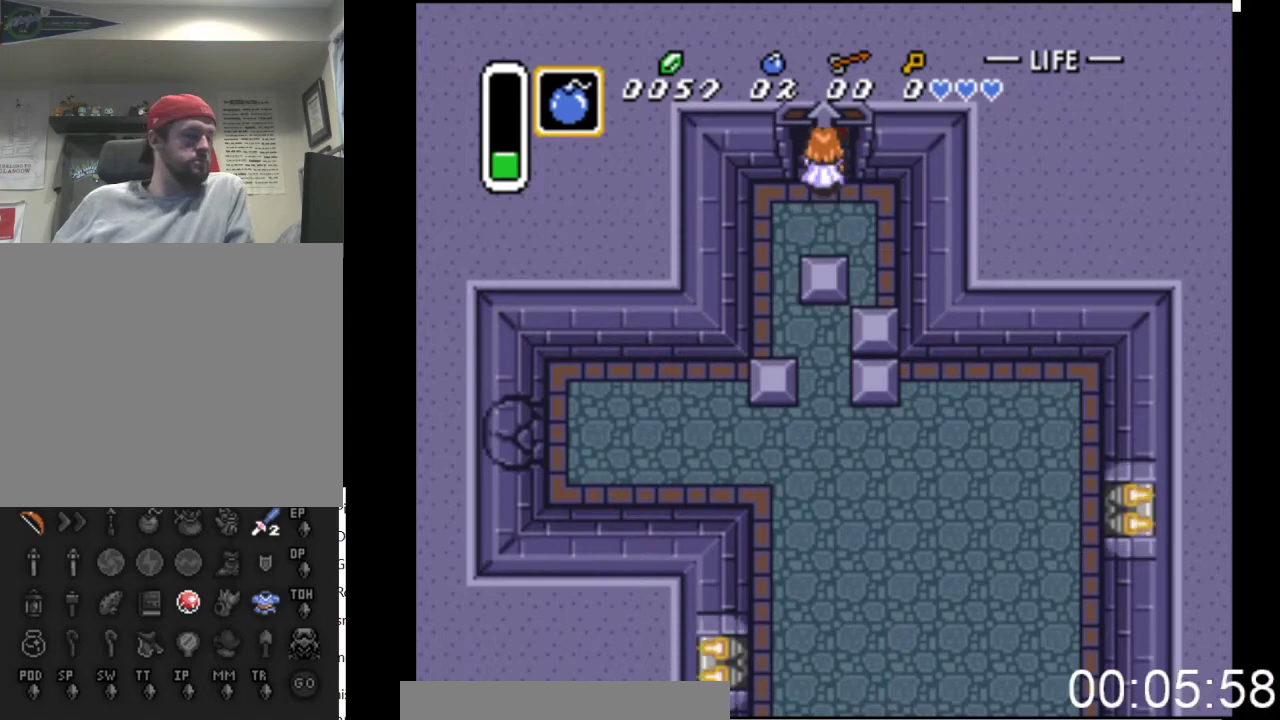
{"buttons": [], "events": []}
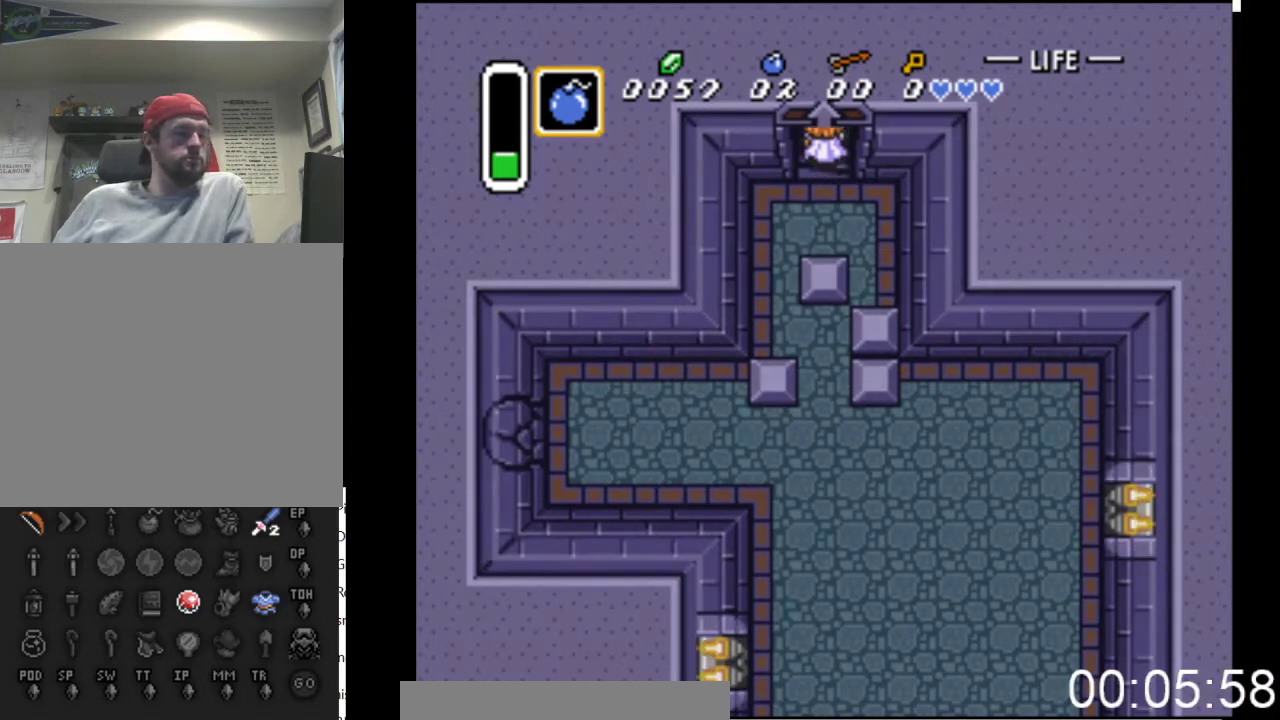
{"buttons": [], "events": []}
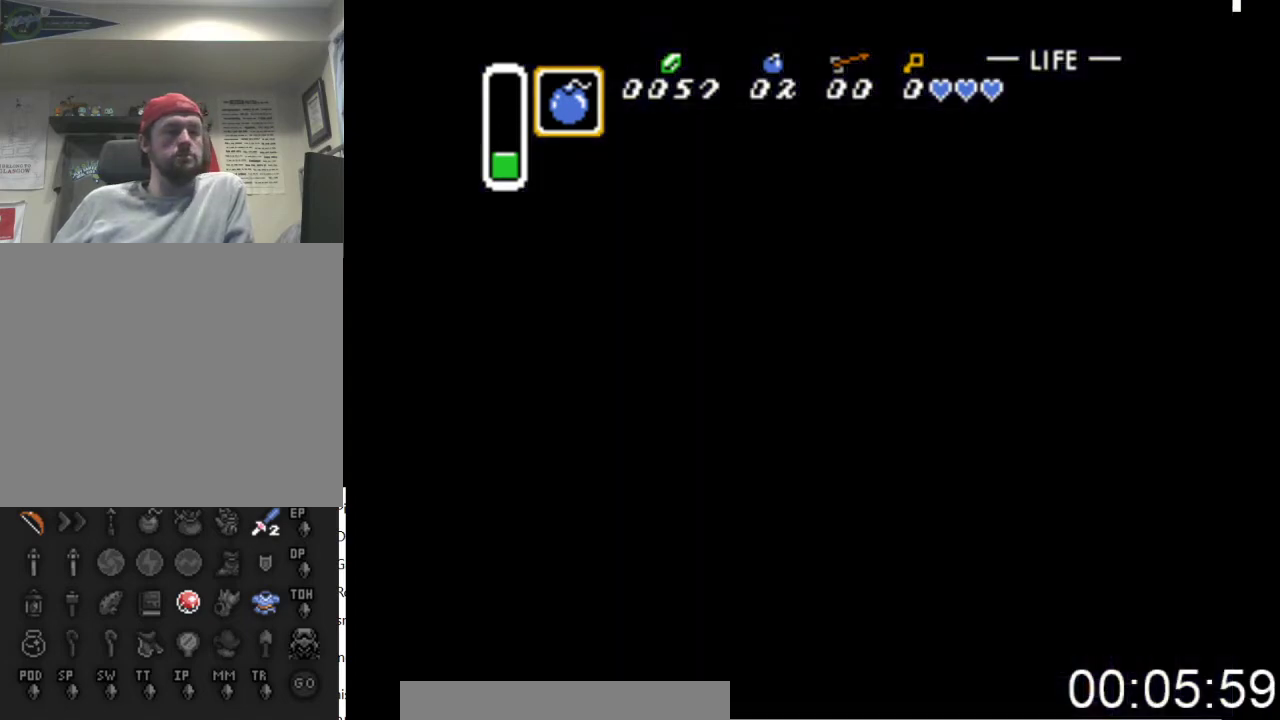
{"buttons": [], "events": []}
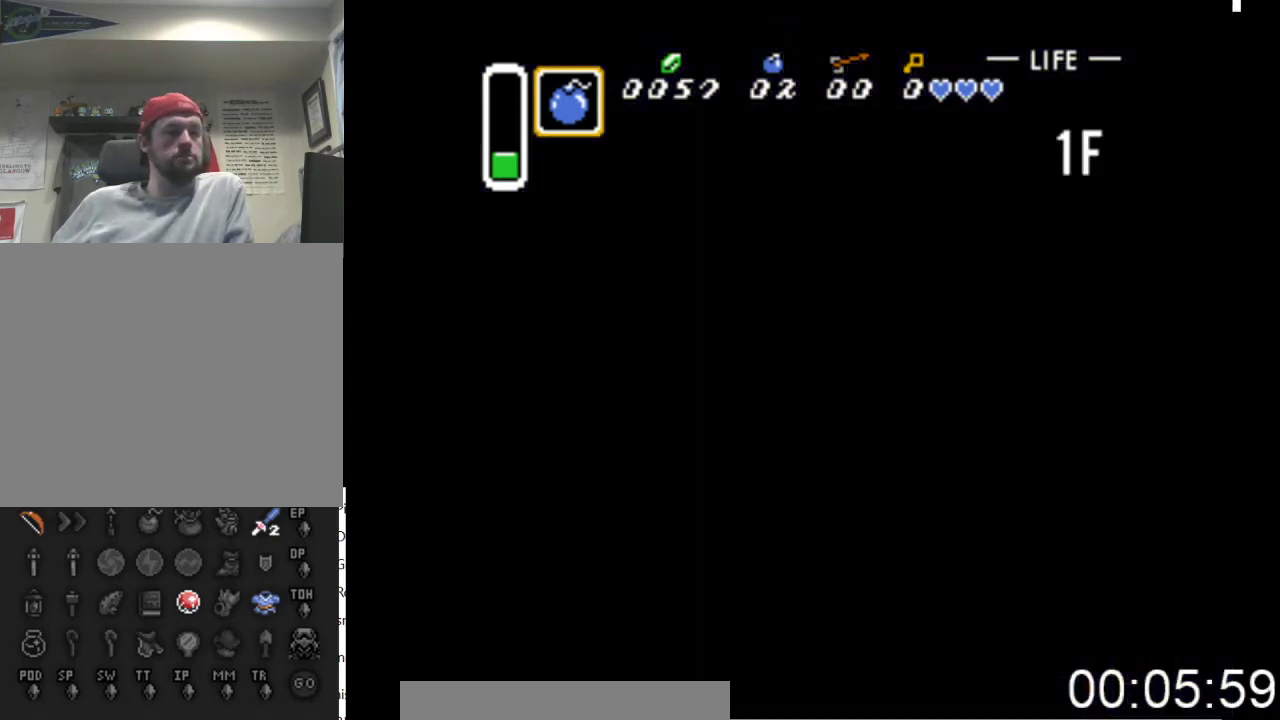
{"buttons": ["DPAD_DOWN"], "events": [[233, "DPAD_DOWN", "down"]]}
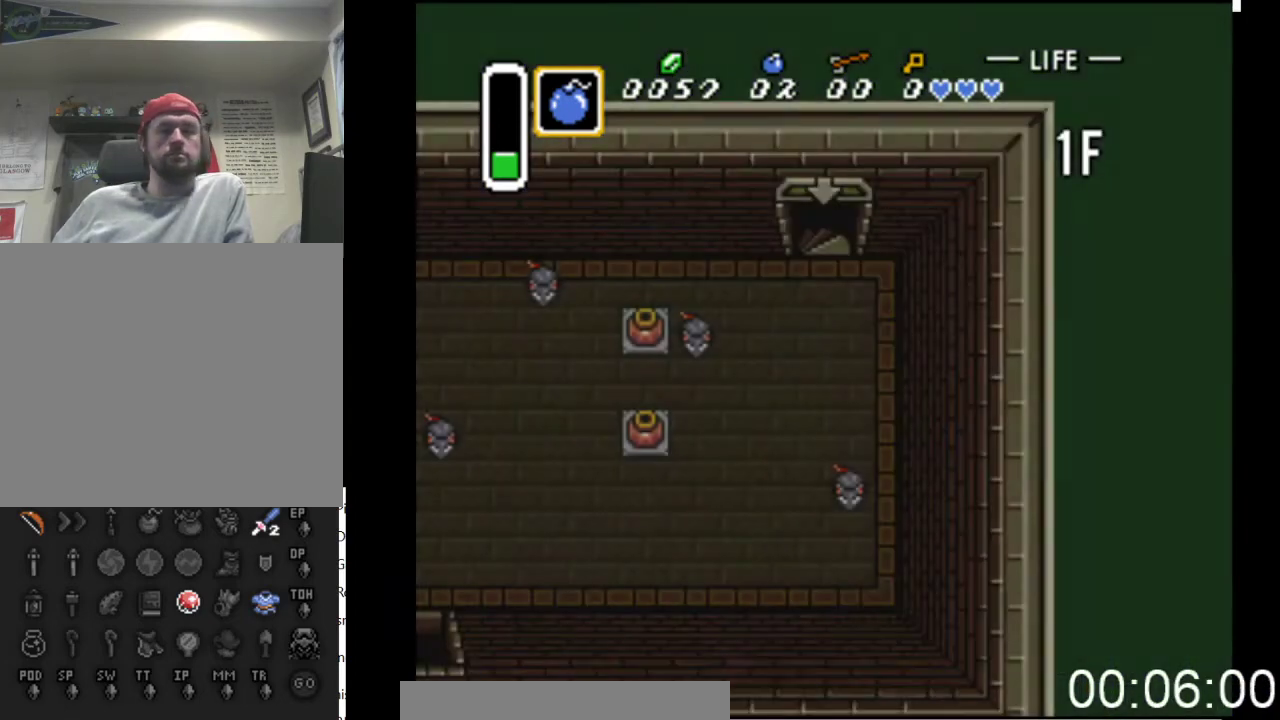
{"buttons": ["DPAD_DOWN"], "events": []}
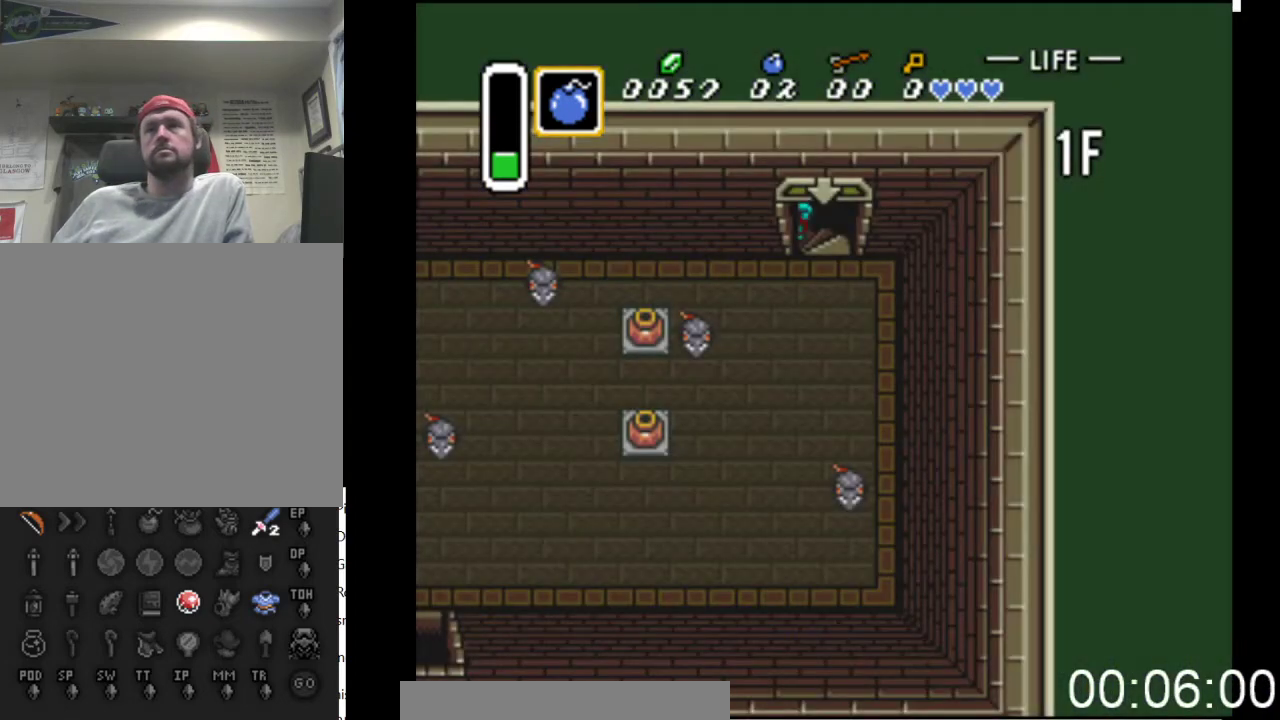
{"buttons": ["DPAD_DOWN"], "events": []}
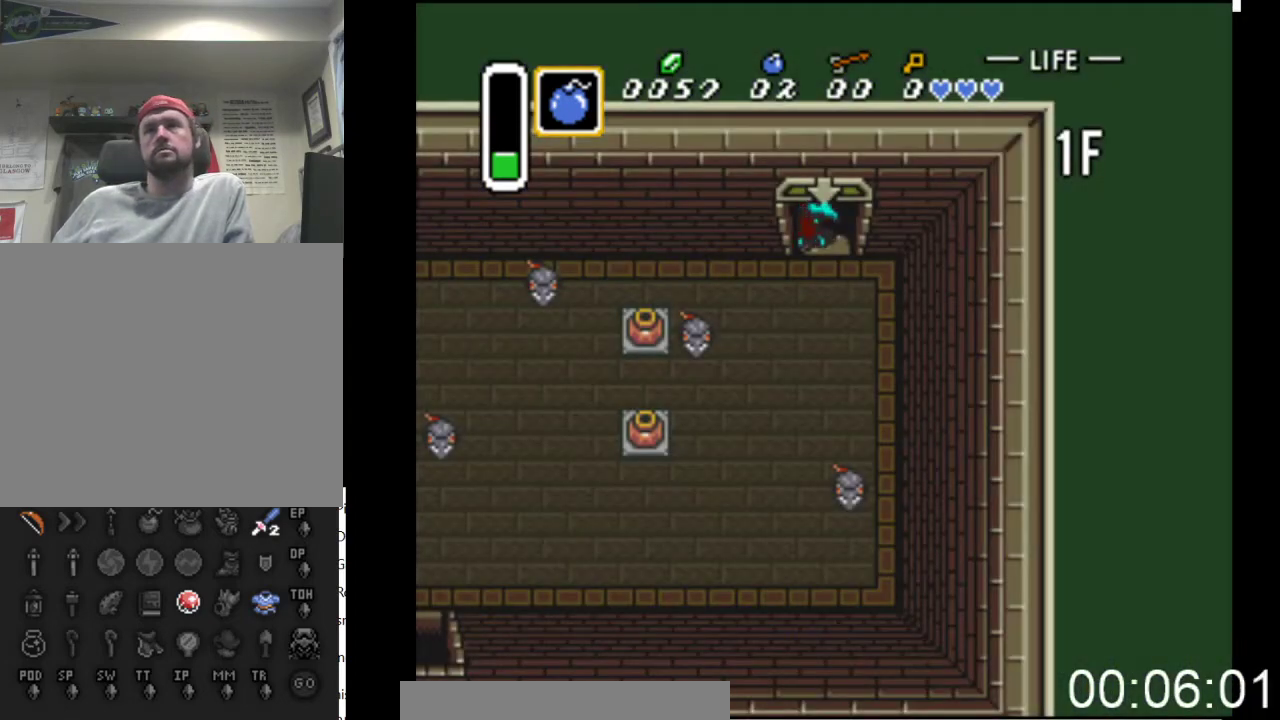
{"buttons": ["DPAD_DOWN"], "events": [[33, "DPAD_LEFT", "down"], [300, "DPAD_LEFT", "up"]]}